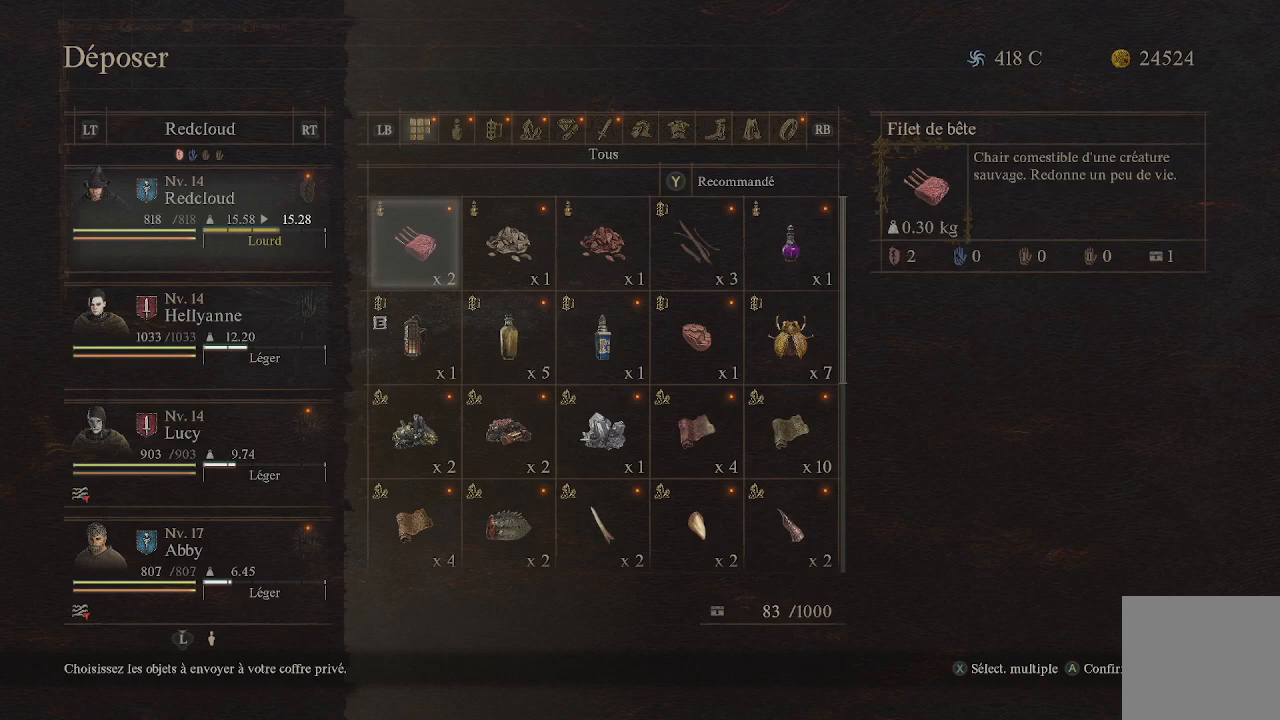
Gameplay with a controller (Xbox layout); each line is a JSON object with the inputs held at the frame after it. "events" lists button and stick changes between this image and that frame as [ms after this image, input, new state], when the widget could be followed in between.
{"buttons": ["A"], "left_stick": "center", "right_stick": "center", "events": [[33, "A", "down"], [217, "A", "up"], [300, "DPAD_LEFT", "down"], [450, "DPAD_LEFT", "up"], [467, "A", "down"]]}
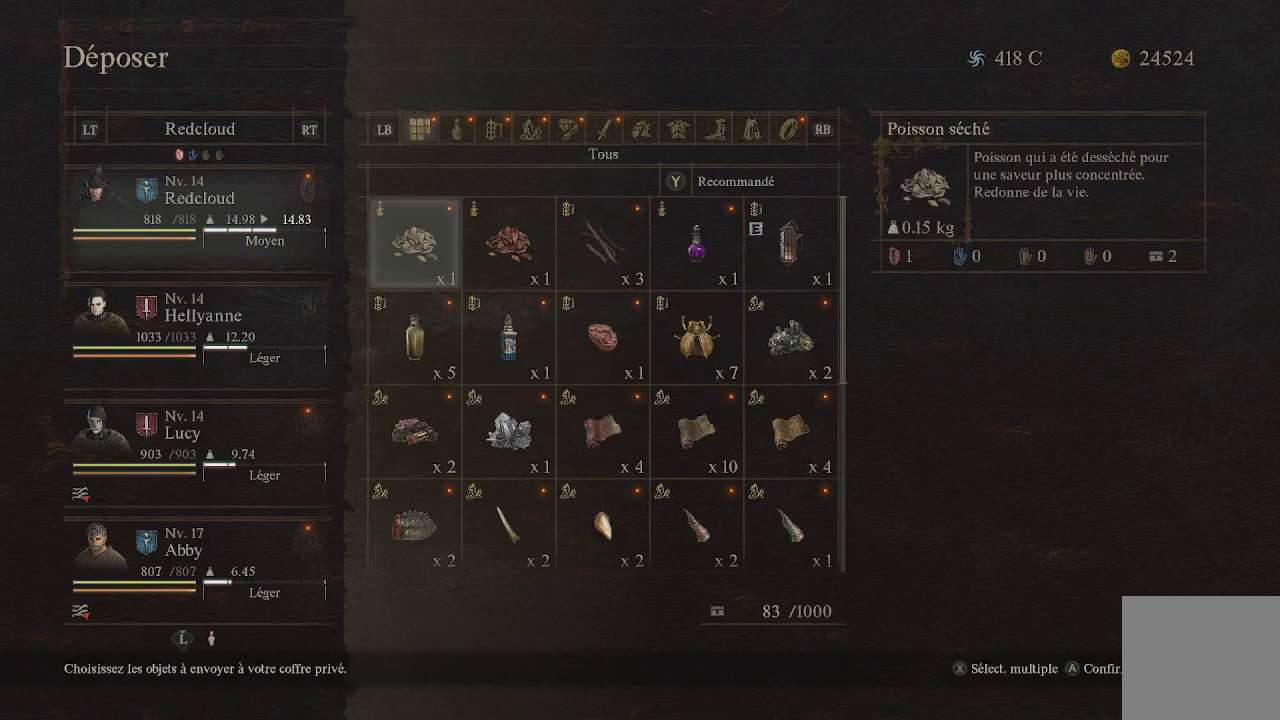
{"buttons": [], "left_stick": "center", "right_stick": "center", "events": [[117, "A", "up"], [300, "A", "down"], [433, "A", "up"]]}
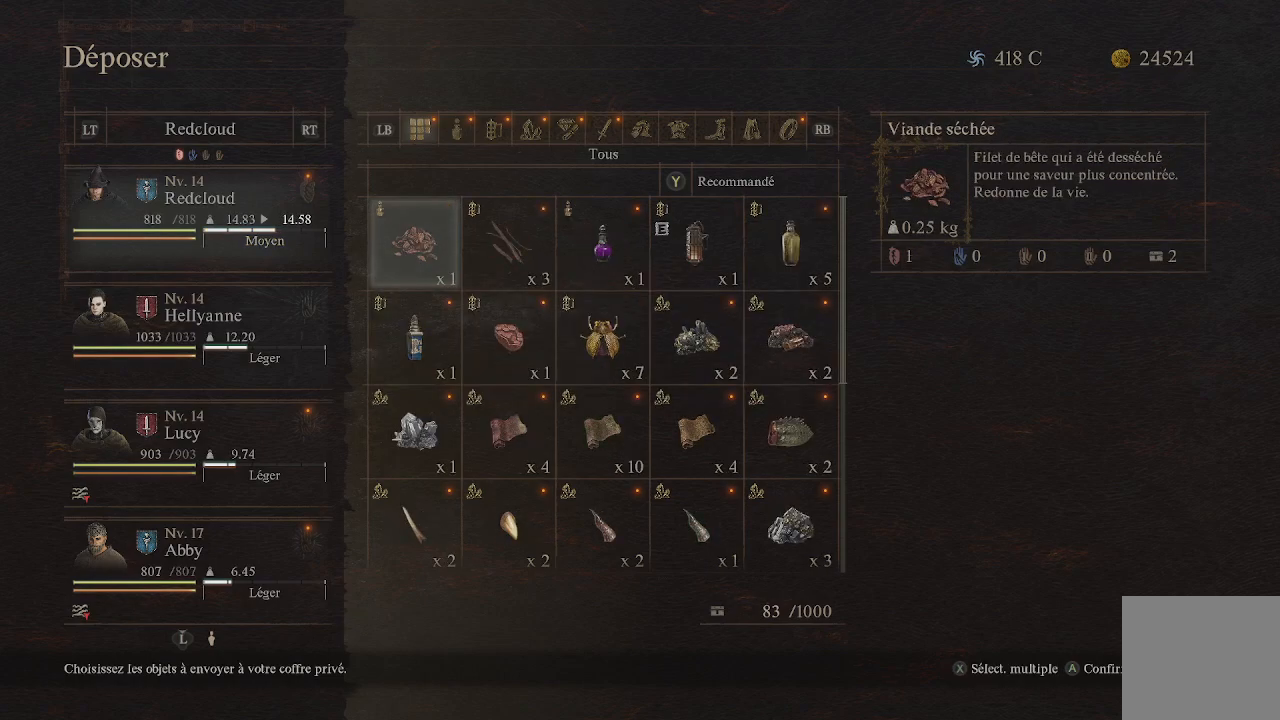
{"buttons": [], "left_stick": "center", "right_stick": "center", "events": [[250, "A", "down"], [417, "A", "up"]]}
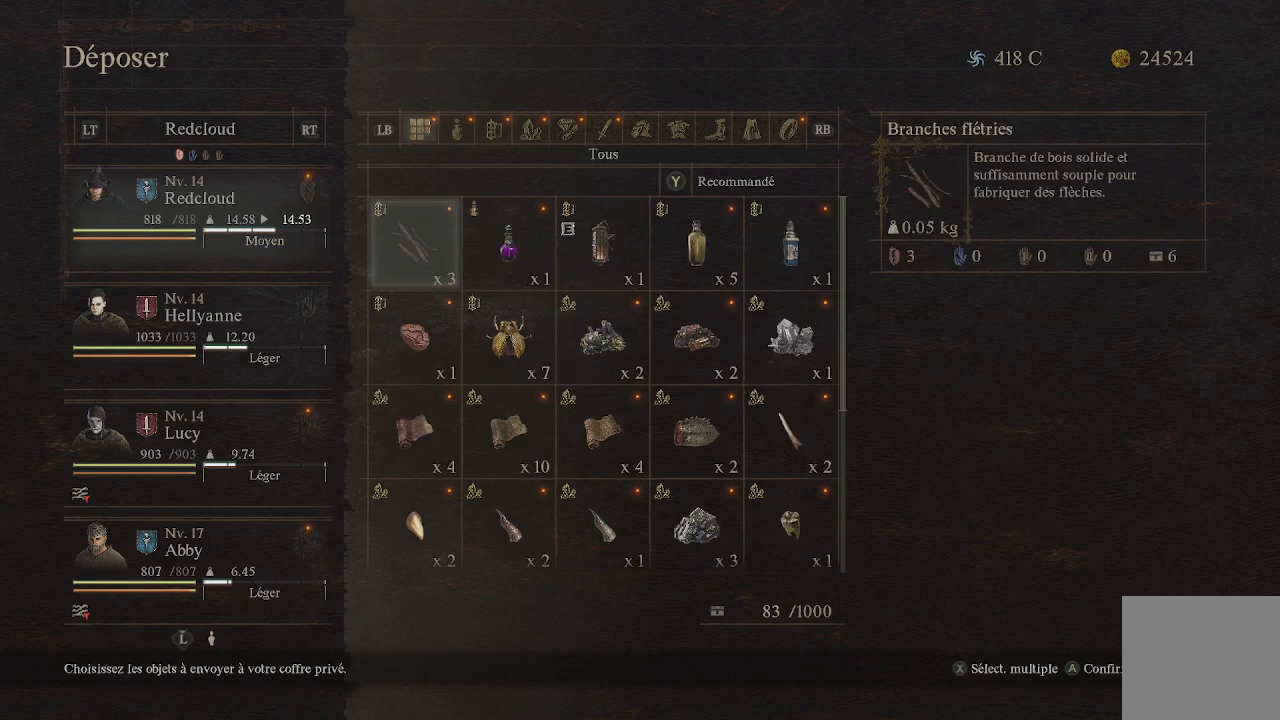
{"buttons": [], "left_stick": "center", "right_stick": "center", "events": []}
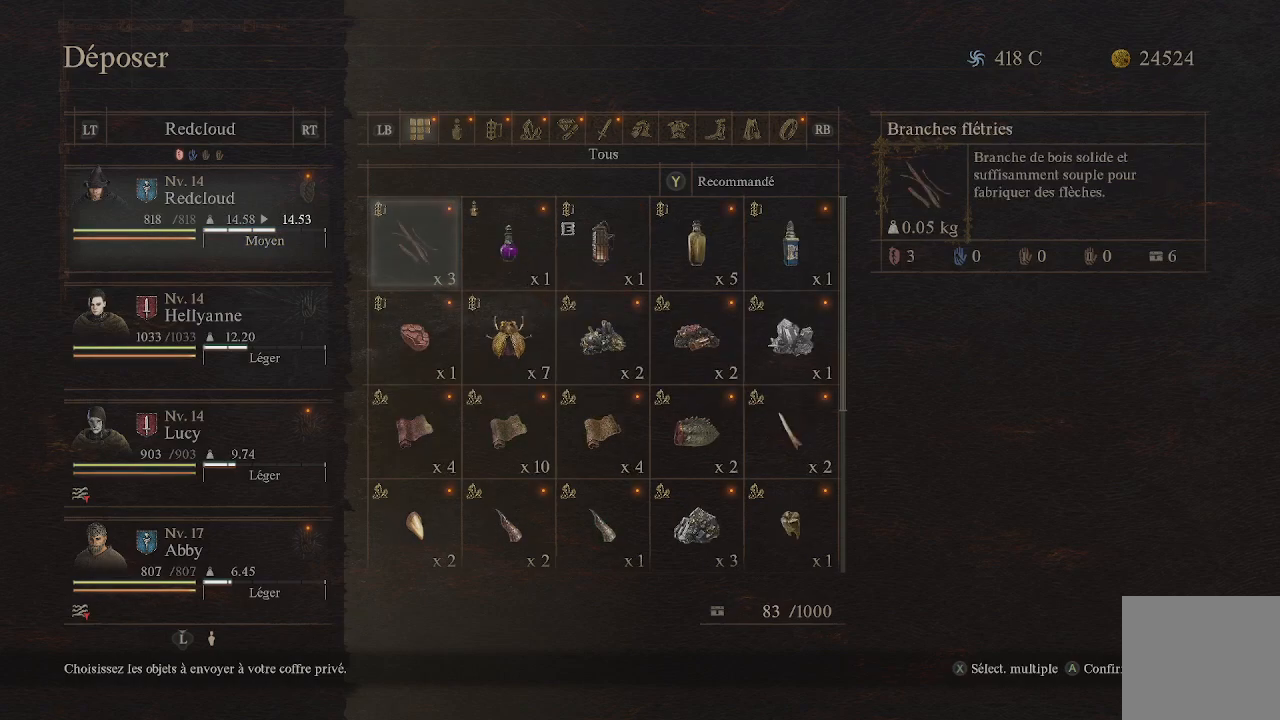
{"buttons": [], "left_stick": "center", "right_stick": "center", "events": [[33, "A", "down"], [200, "A", "up"]]}
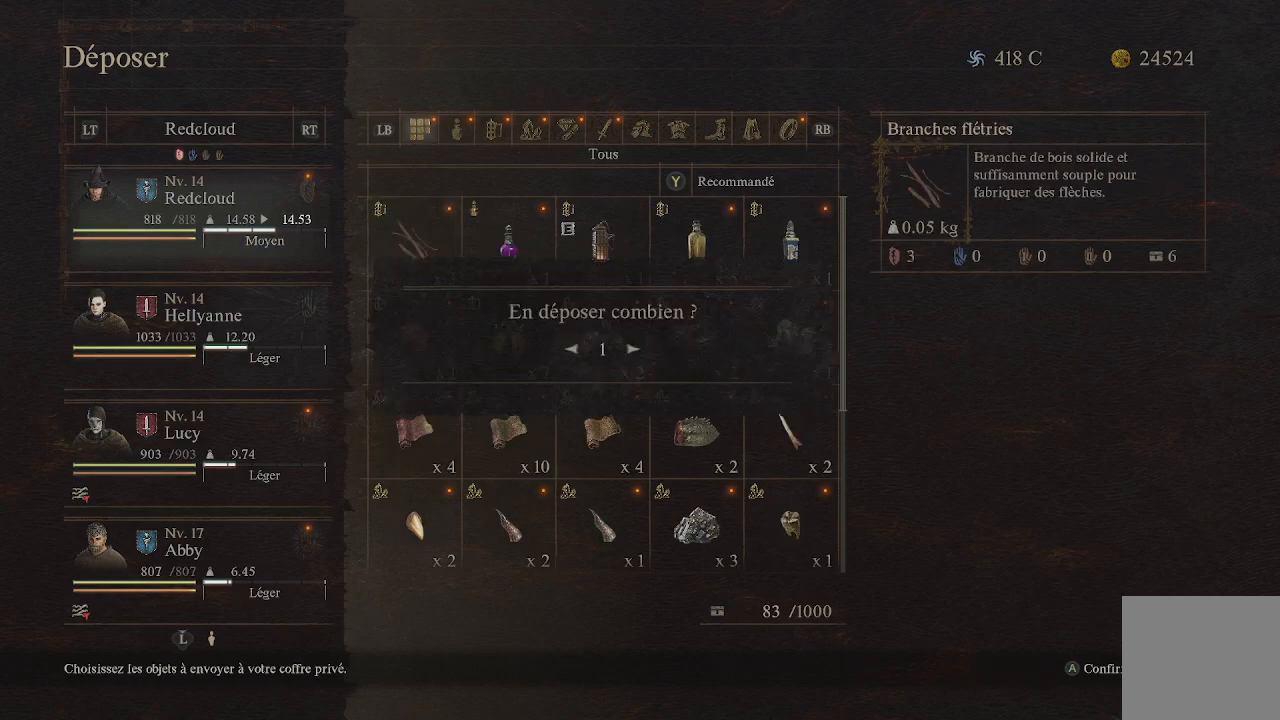
{"buttons": [], "left_stick": "center", "right_stick": "center", "events": [[333, "DPAD_LEFT", "down"], [433, "DPAD_LEFT", "up"]]}
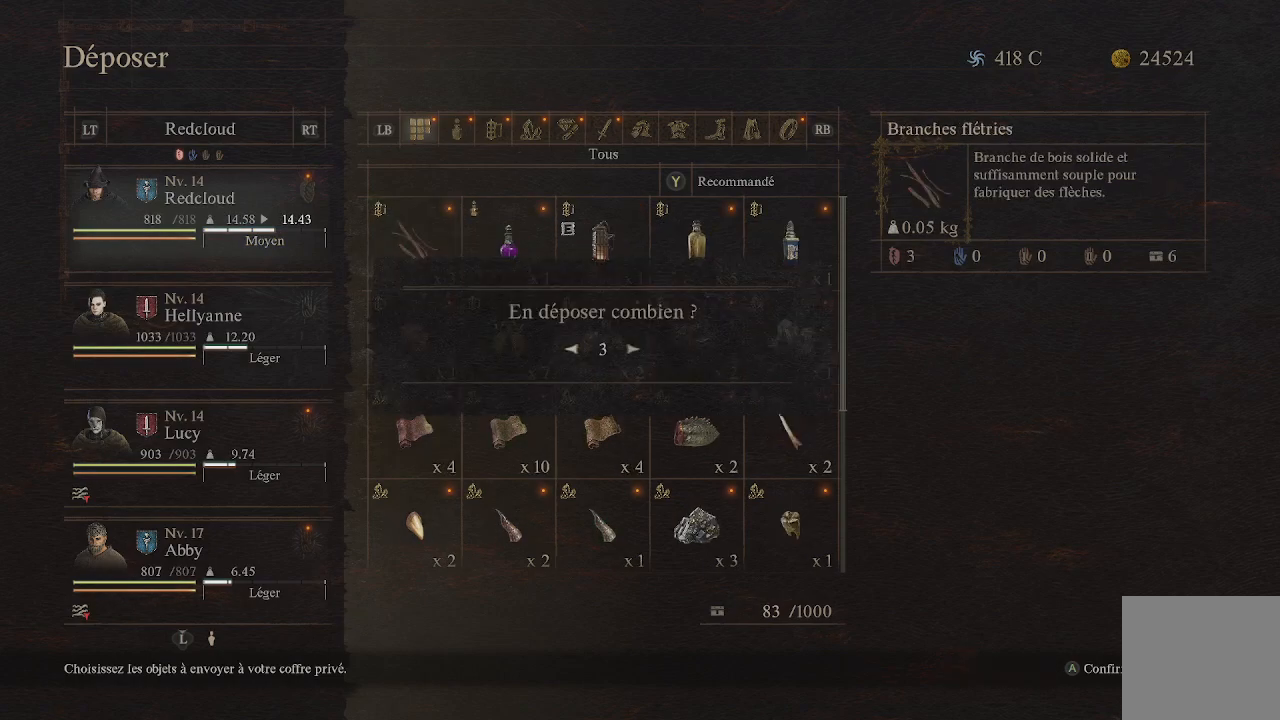
{"buttons": ["A"], "left_stick": "center", "right_stick": "center", "events": [[400, "A", "down"]]}
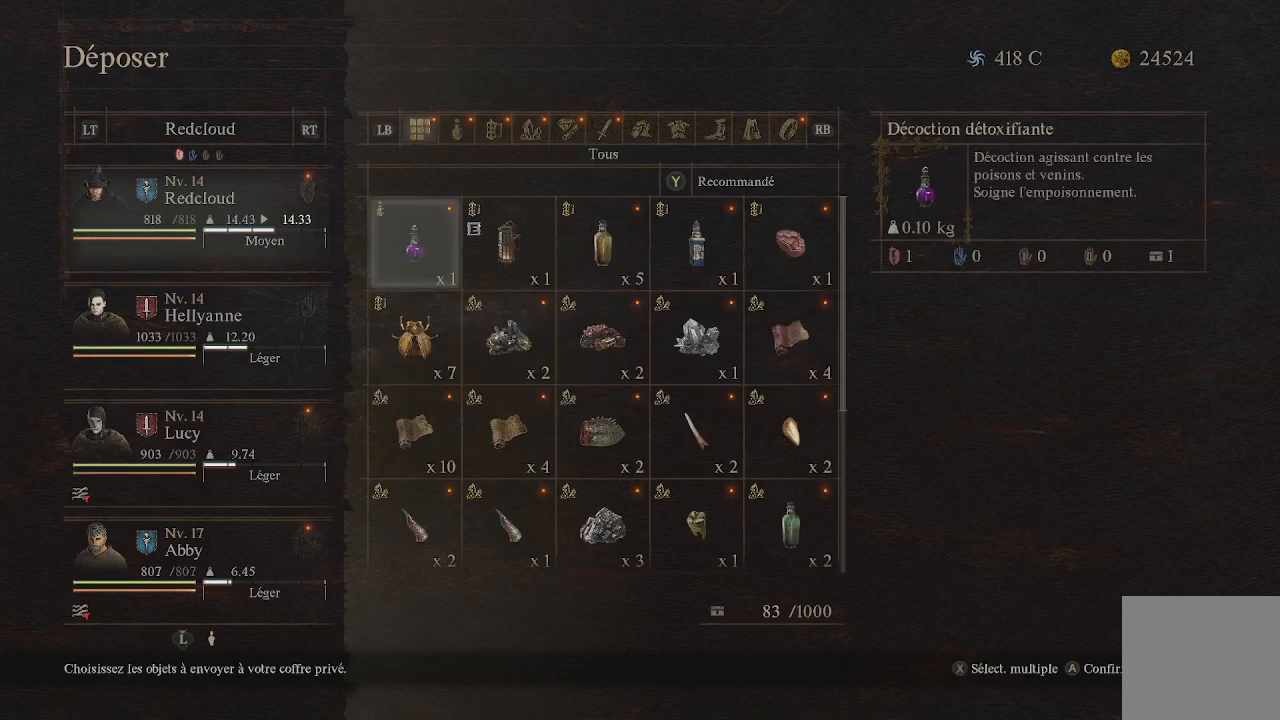
{"buttons": ["A"], "left_stick": "center", "right_stick": "center", "events": [[17, "A", "up"], [417, "A", "down"]]}
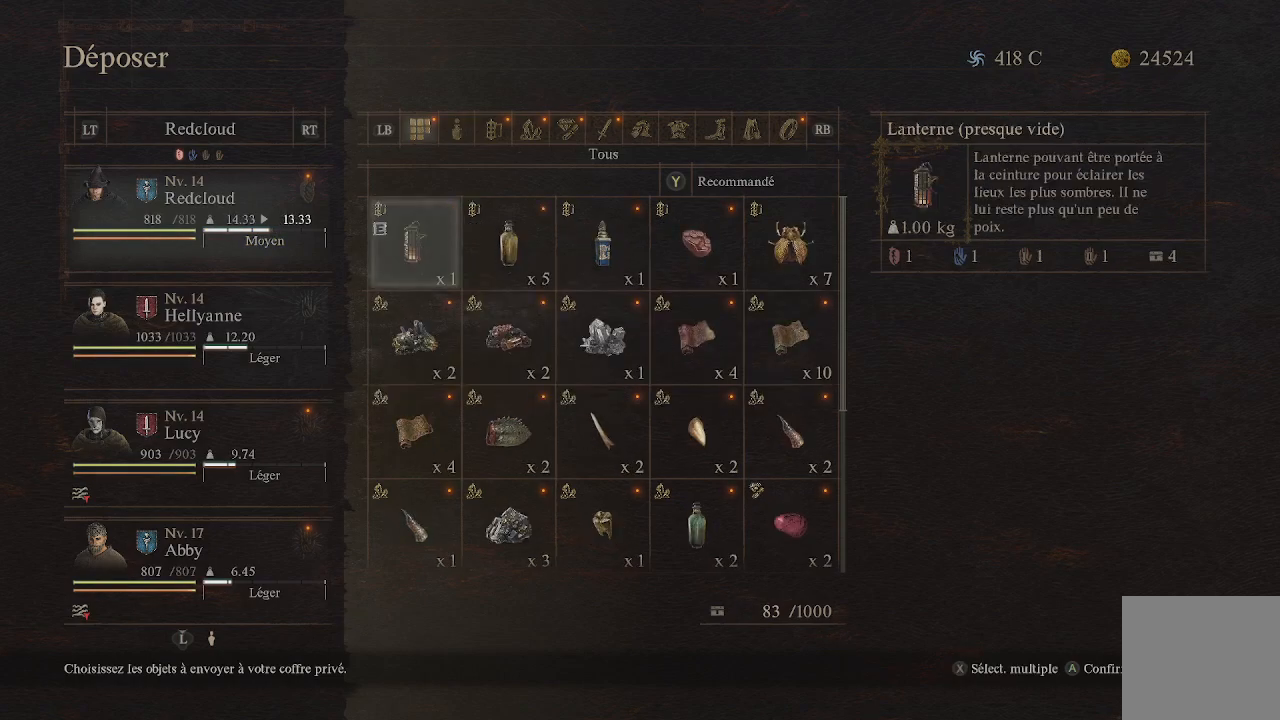
{"buttons": [], "left_stick": "center", "right_stick": "center", "events": [[67, "A", "up"], [217, "A", "down"], [333, "A", "up"]]}
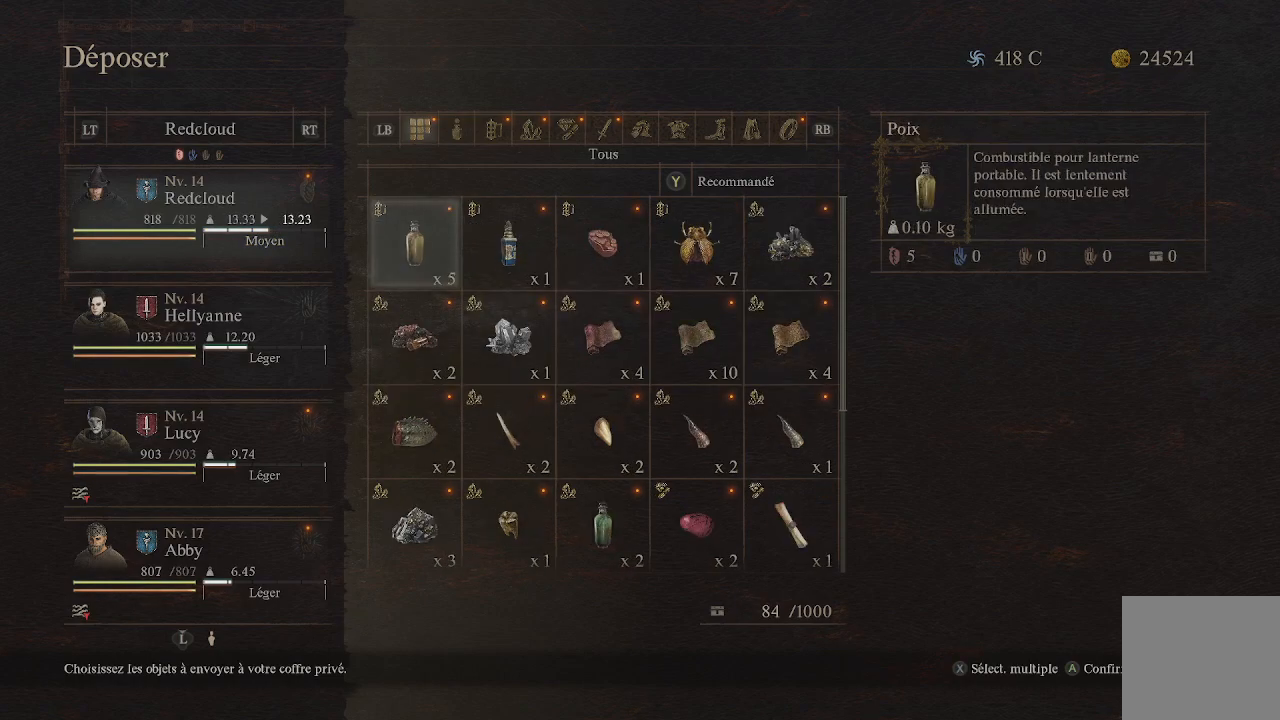
{"buttons": [], "left_stick": "center", "right_stick": "center", "events": []}
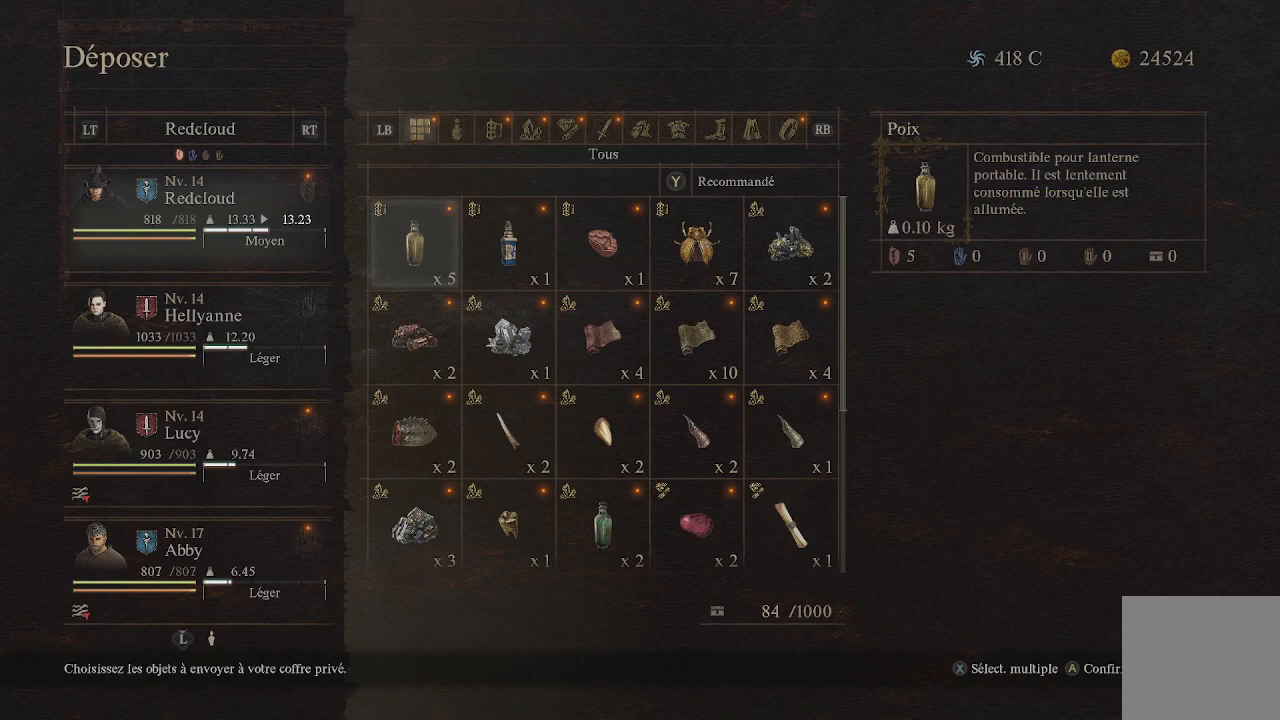
{"buttons": ["DPAD_RIGHT"], "left_stick": "center", "right_stick": "center", "events": [[117, "DPAD_RIGHT", "down"], [250, "DPAD_RIGHT", "up"], [300, "DPAD_RIGHT", "down"], [400, "DPAD_RIGHT", "up"], [450, "DPAD_RIGHT", "down"]]}
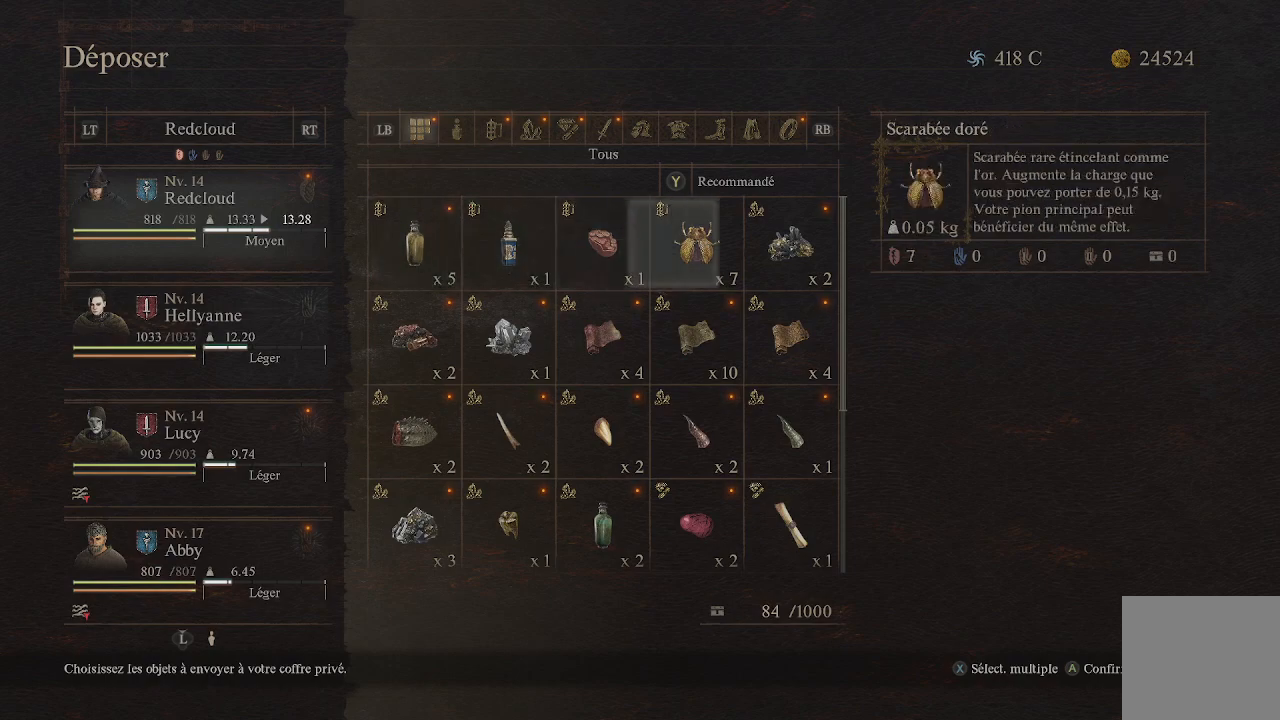
{"buttons": ["DPAD_LEFT"], "left_stick": "center", "right_stick": "center", "events": [[100, "DPAD_RIGHT", "up"], [467, "DPAD_LEFT", "down"]]}
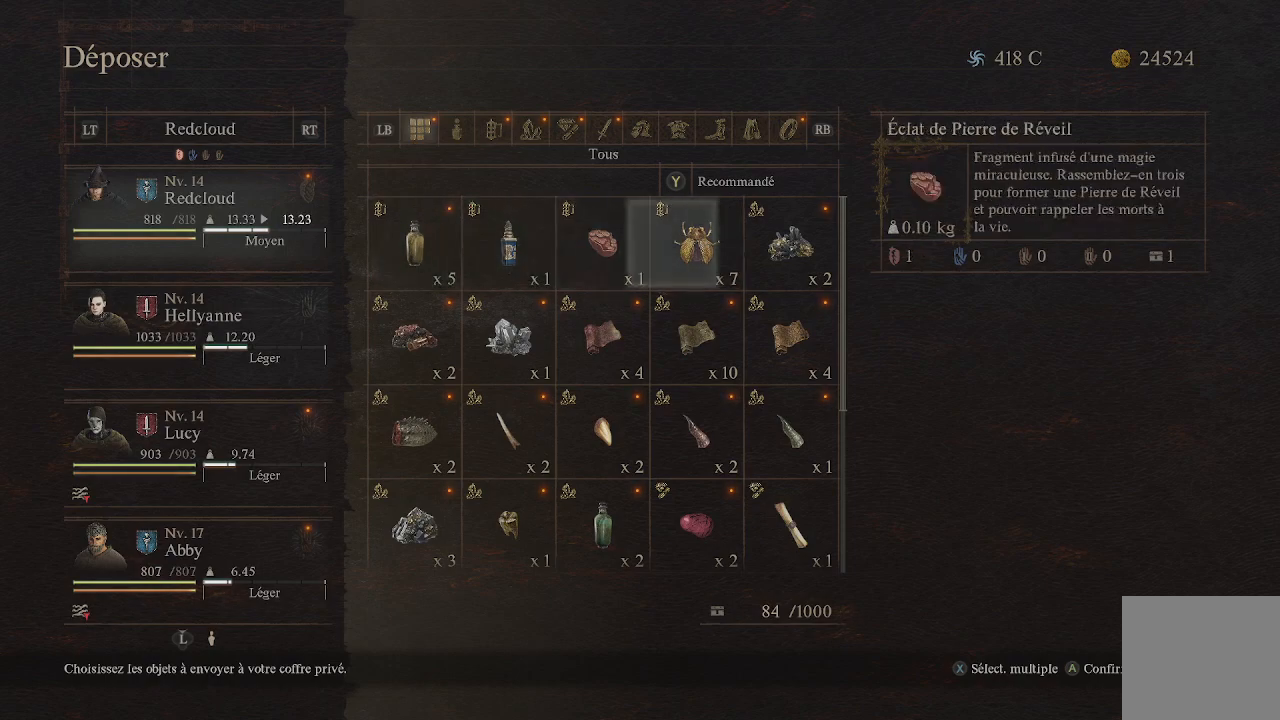
{"buttons": [], "left_stick": "center", "right_stick": "center", "events": [[100, "DPAD_LEFT", "up"]]}
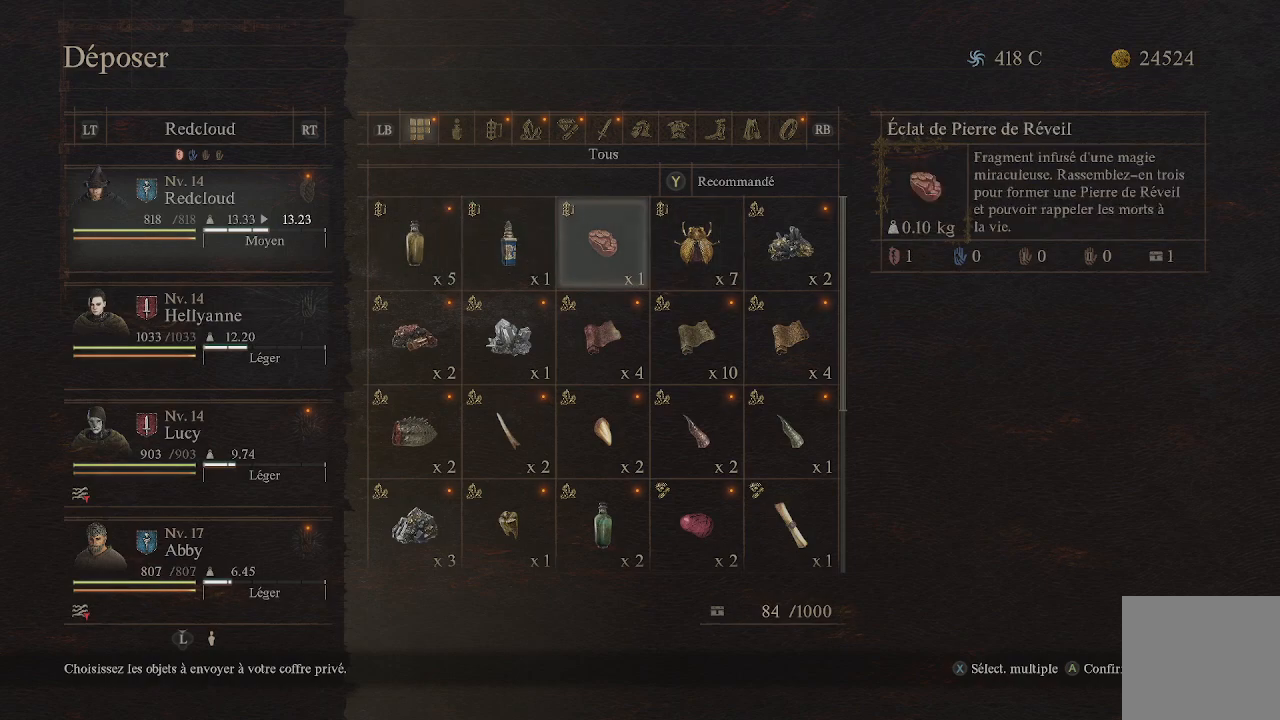
{"buttons": [], "left_stick": "center", "right_stick": "center", "events": []}
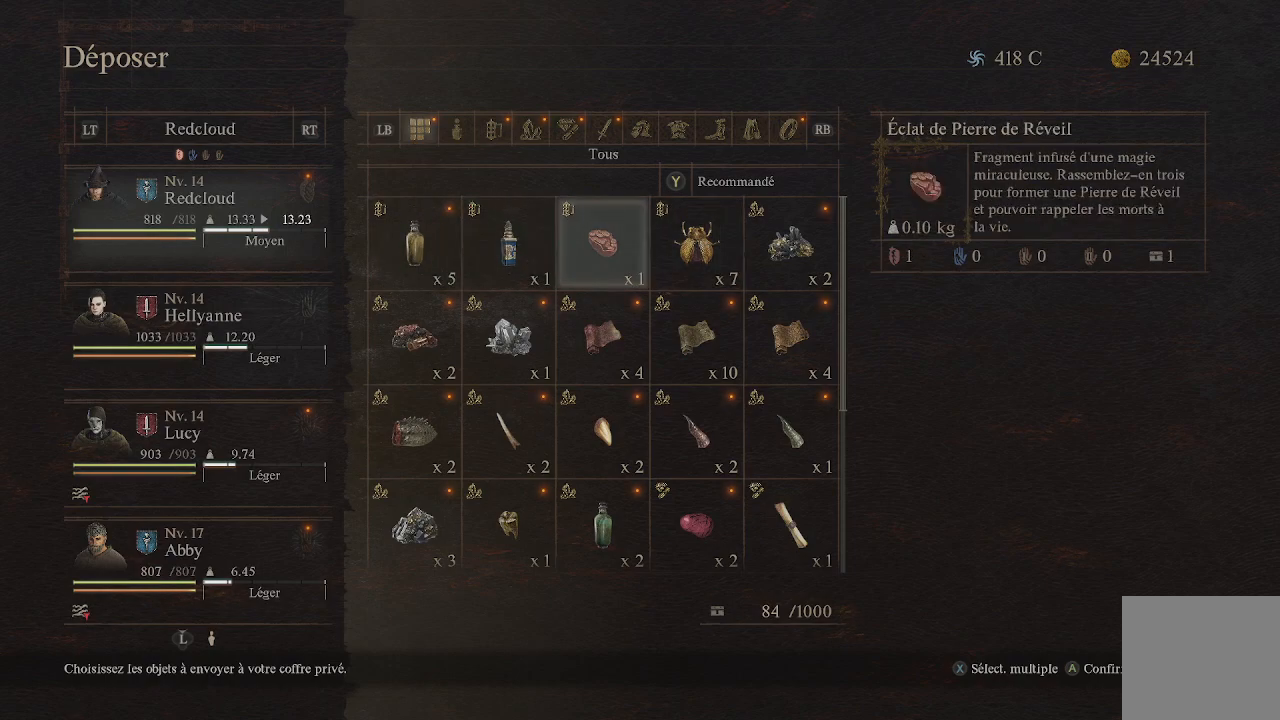
{"buttons": [], "left_stick": "center", "right_stick": "center", "events": [[33, "A", "down"], [167, "A", "up"], [217, "DPAD_RIGHT", "down"], [317, "DPAD_RIGHT", "up"]]}
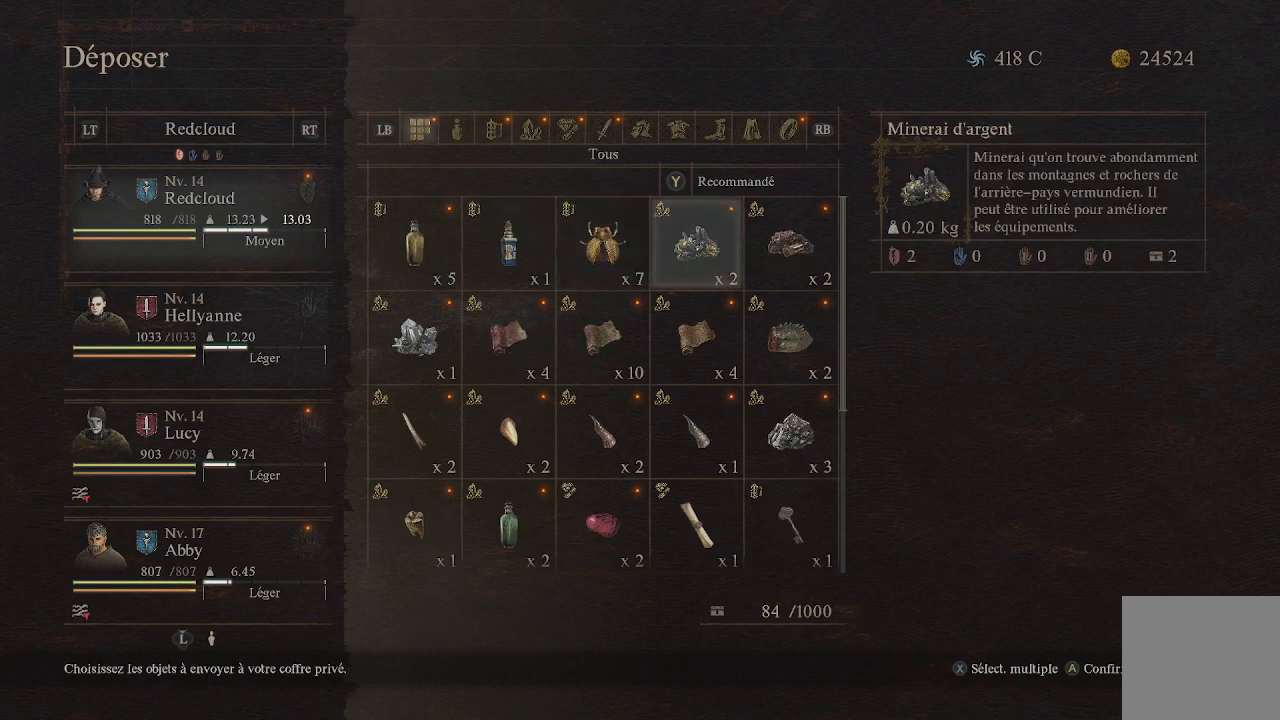
{"buttons": ["DPAD_LEFT"], "left_stick": "center", "right_stick": "center", "events": [[217, "A", "down"], [350, "A", "up"], [500, "DPAD_LEFT", "down"]]}
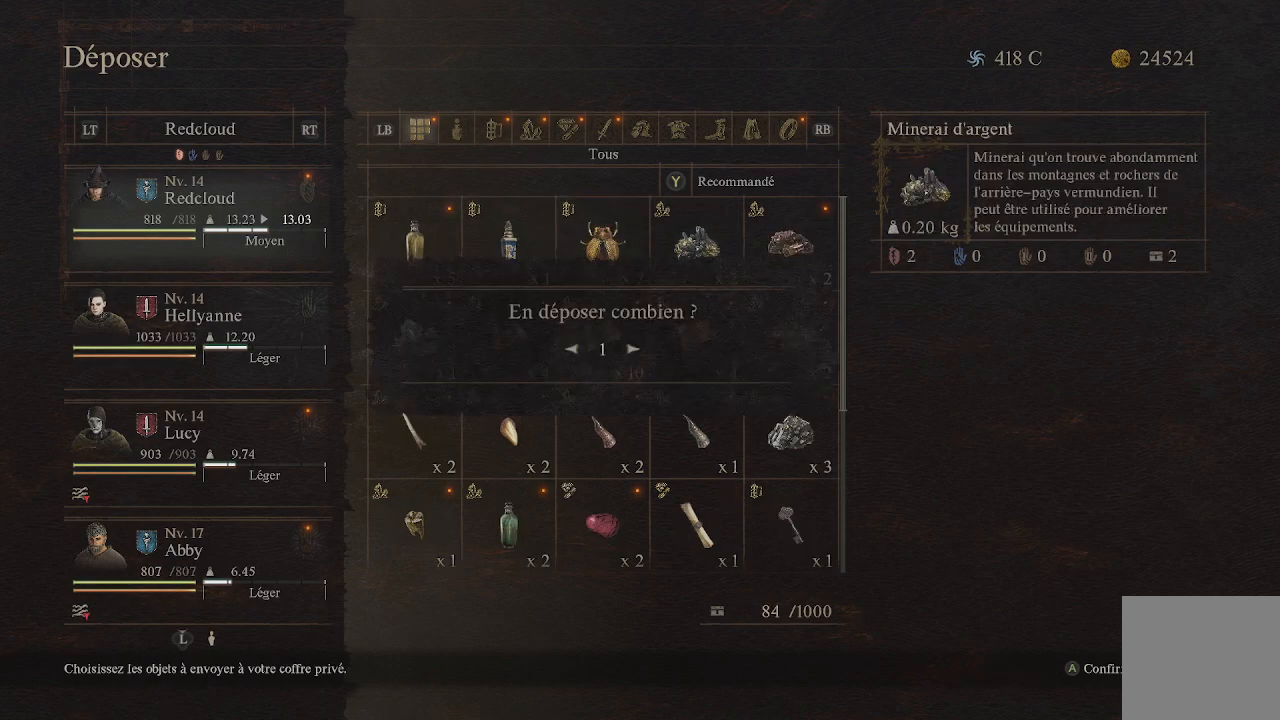
{"buttons": [], "left_stick": "center", "right_stick": "center", "events": [[117, "DPAD_LEFT", "up"], [250, "A", "down"], [383, "A", "up"]]}
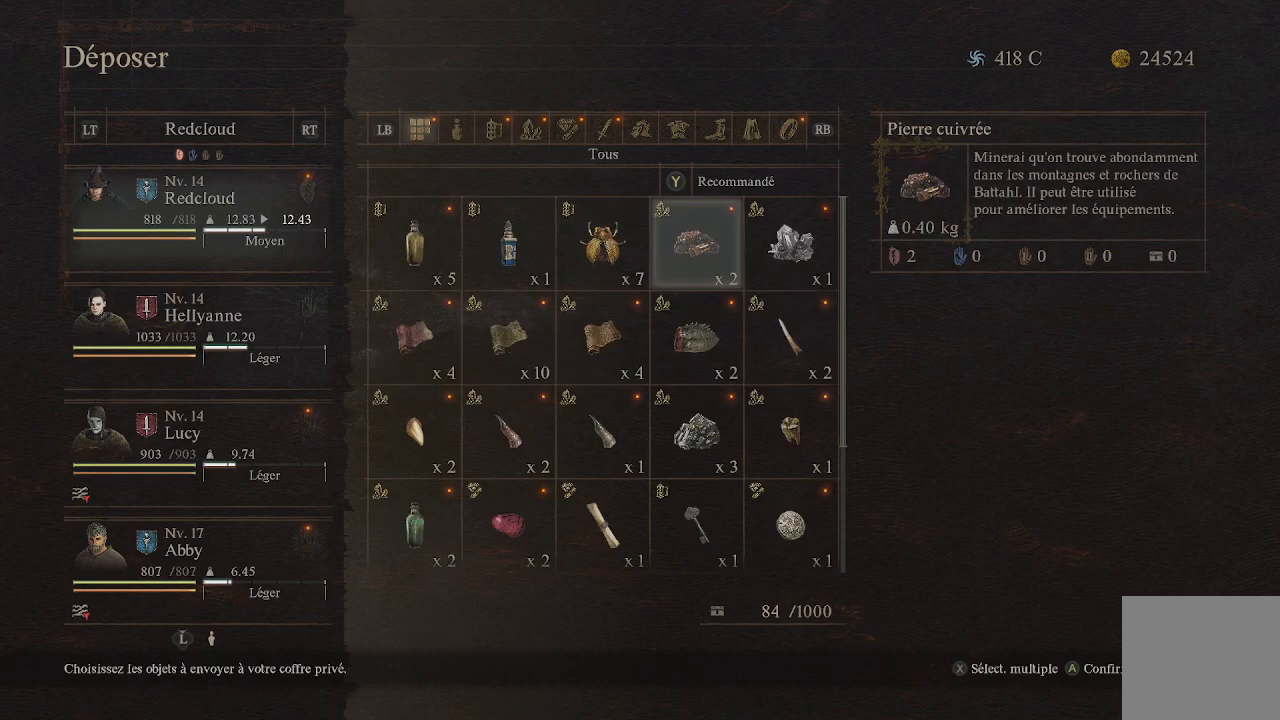
{"buttons": ["A"], "left_stick": "center", "right_stick": "center", "events": [[400, "A", "down"]]}
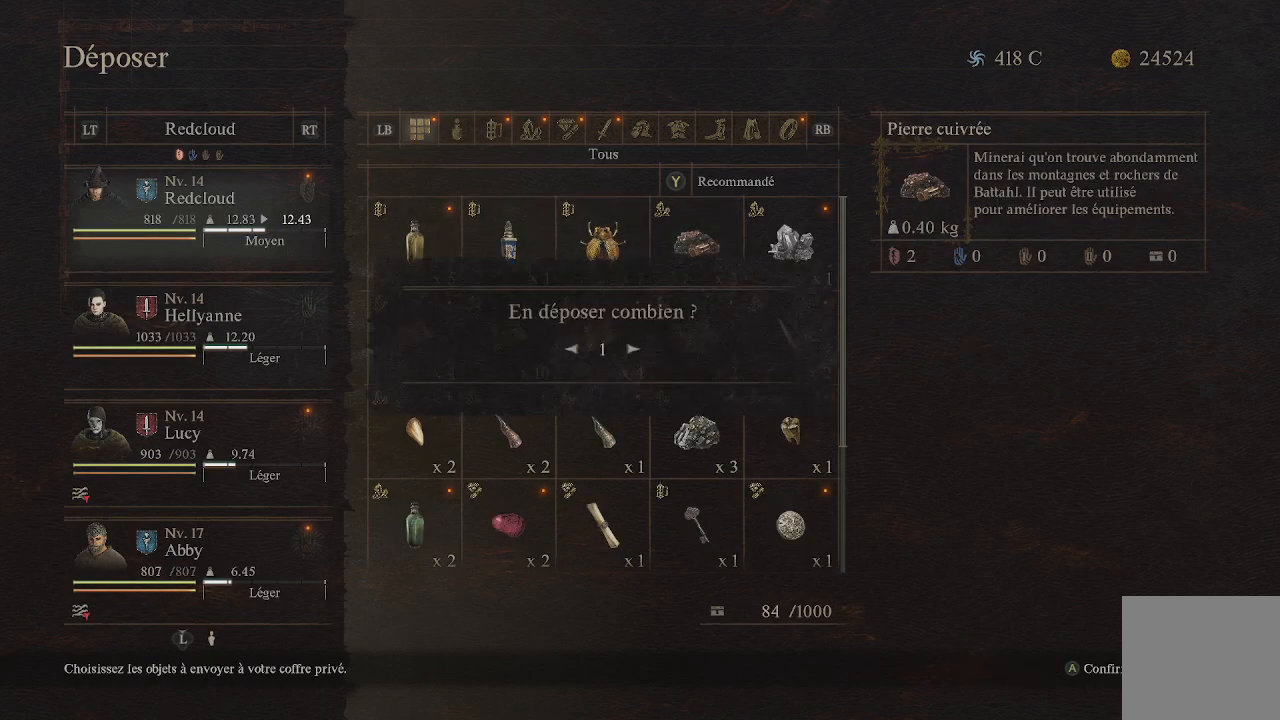
{"buttons": [], "left_stick": "center", "right_stick": "center", "events": [[33, "A", "up"], [200, "DPAD_LEFT", "down"], [417, "DPAD_LEFT", "up"]]}
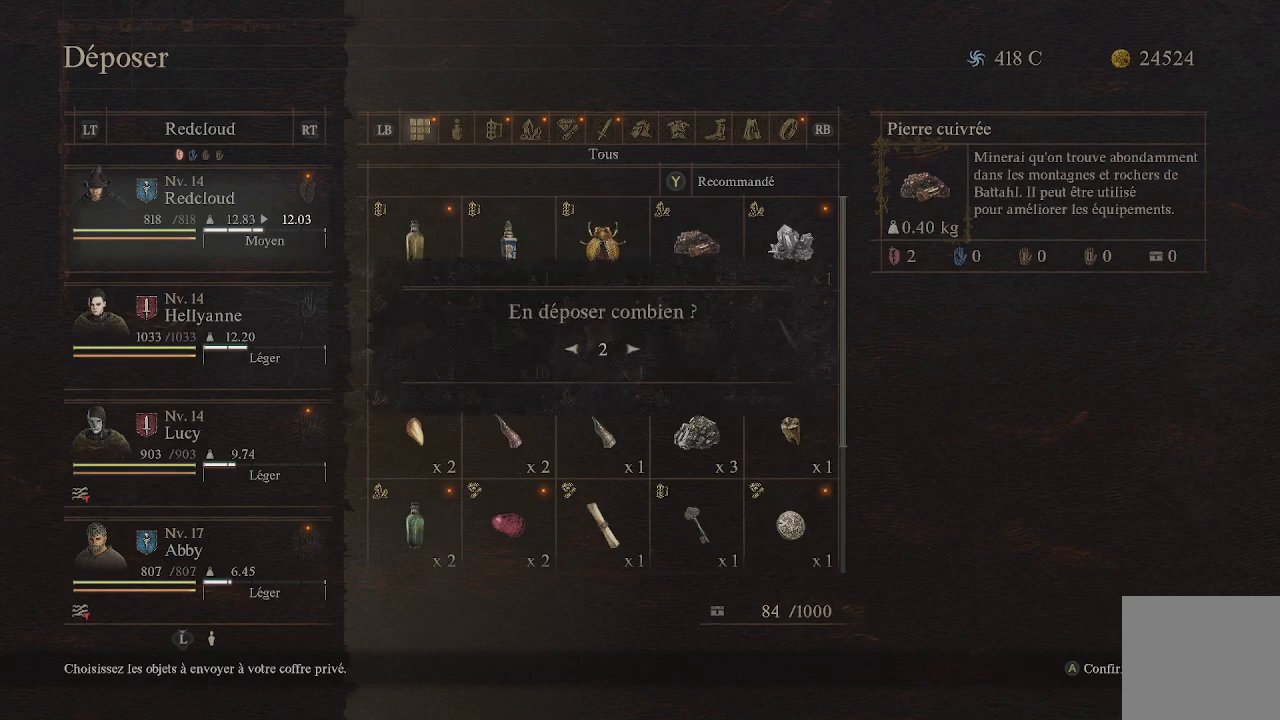
{"buttons": [], "left_stick": "center", "right_stick": "center", "events": [[100, "A", "down"], [233, "A", "up"]]}
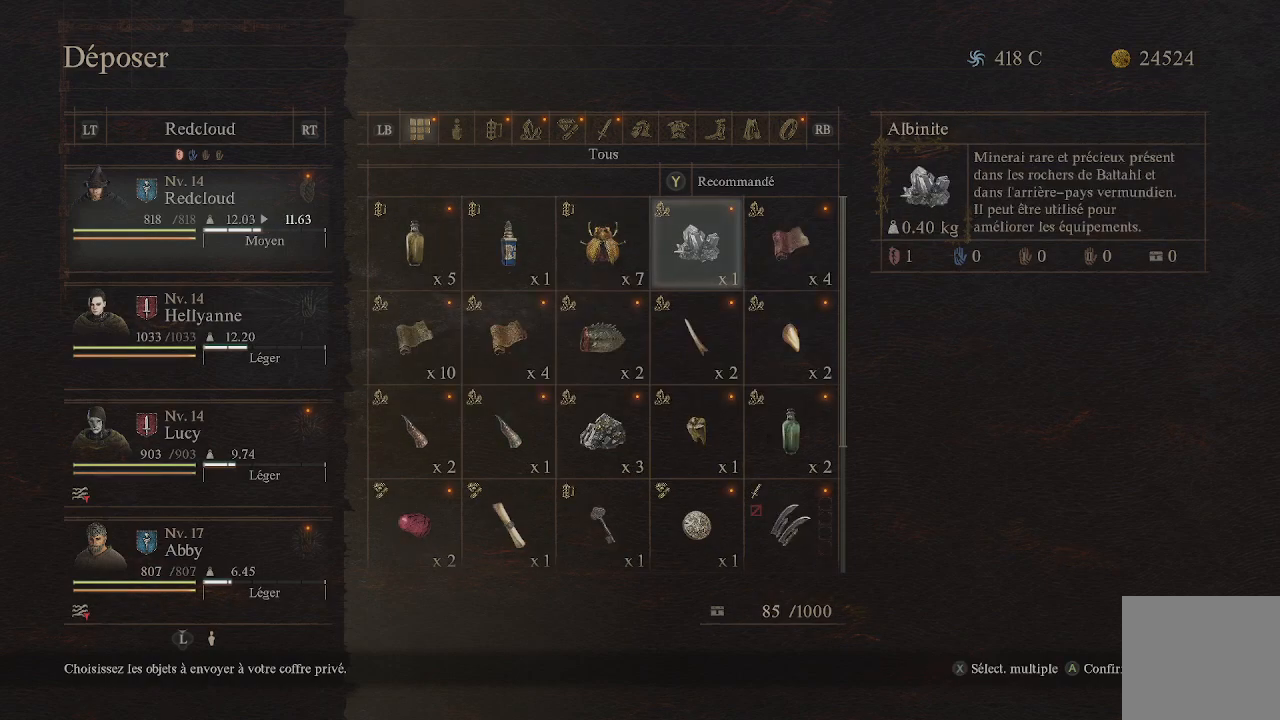
{"buttons": ["A"], "left_stick": "center", "right_stick": "center", "events": [[483, "A", "down"]]}
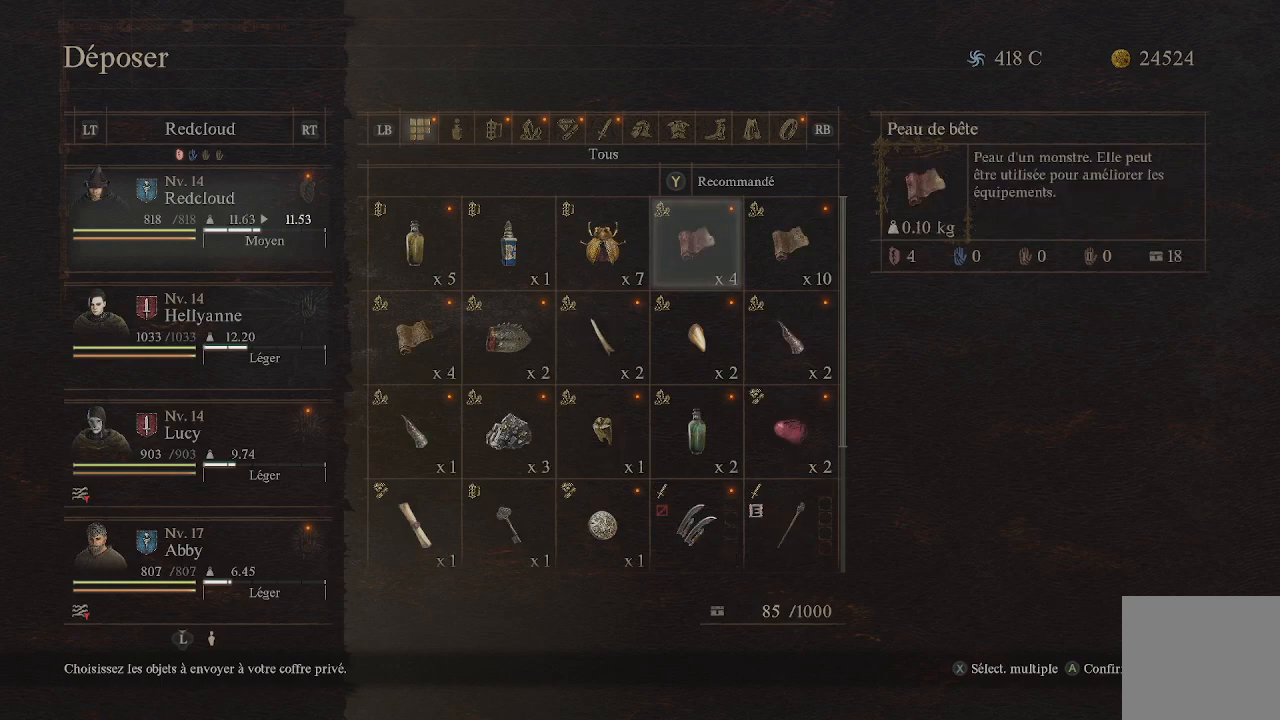
{"buttons": [], "left_stick": "center", "right_stick": "center", "events": [[133, "A", "up"]]}
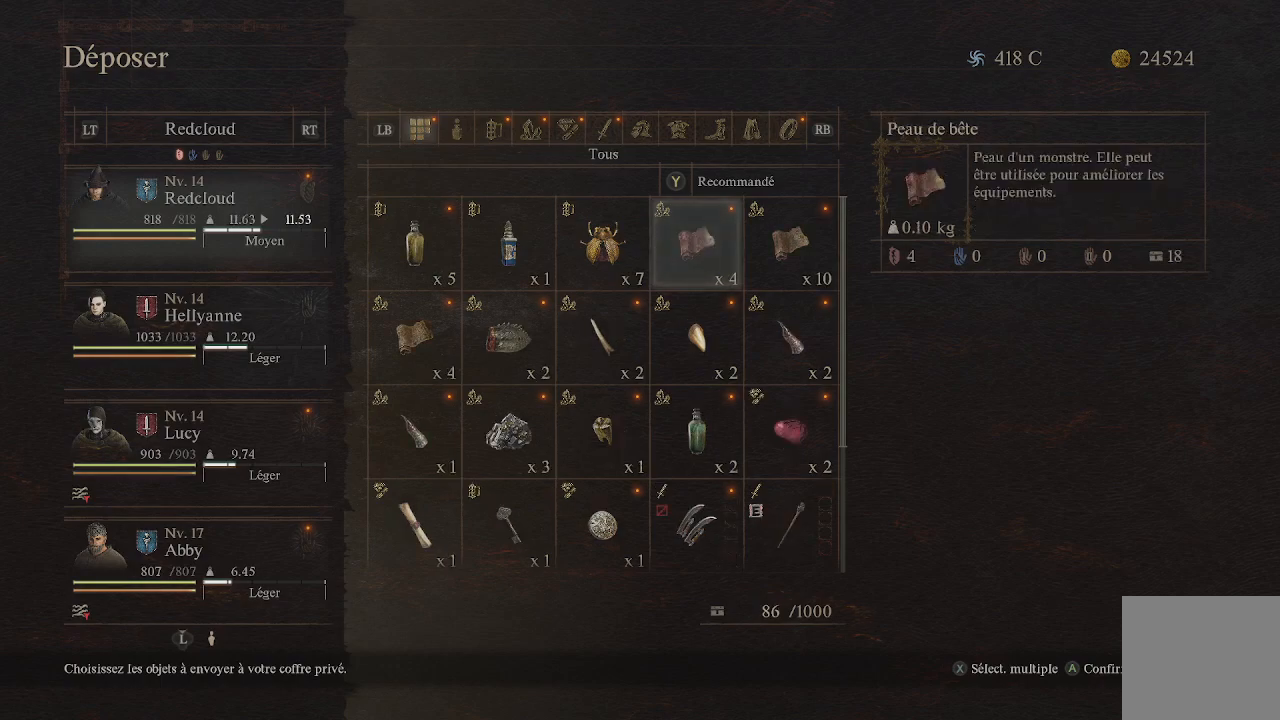
{"buttons": [], "left_stick": "center", "right_stick": "center", "events": []}
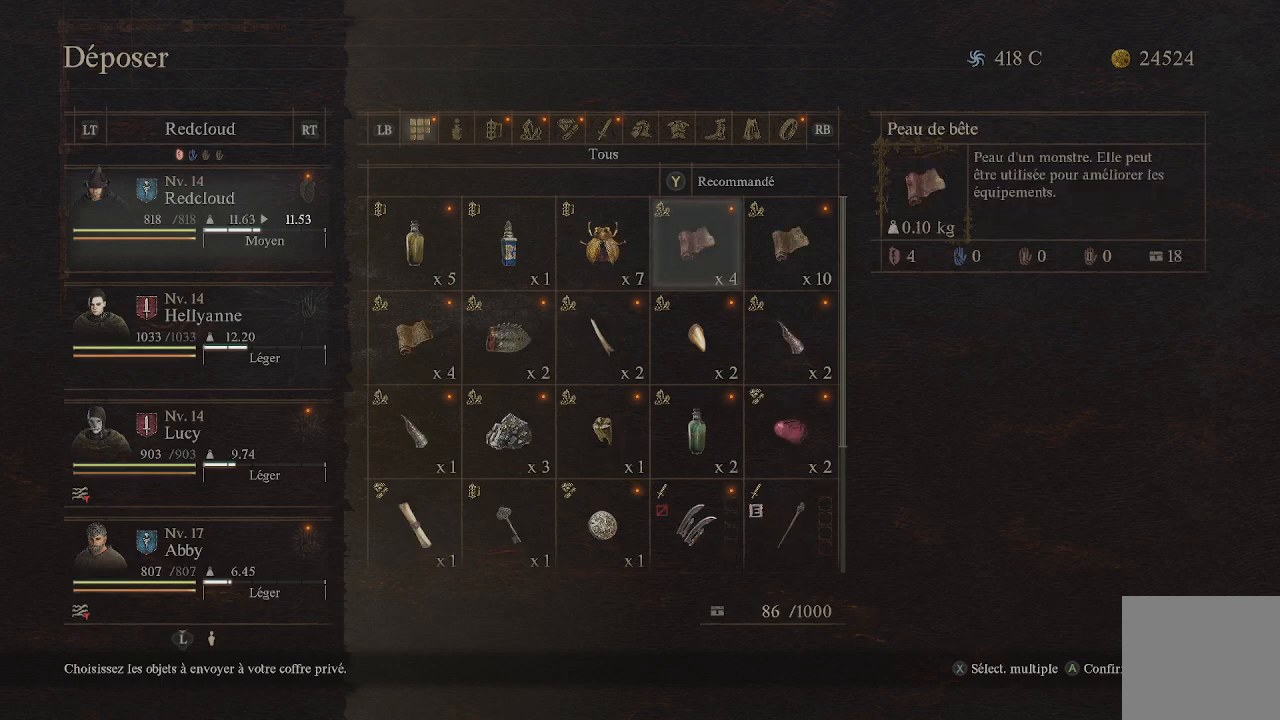
{"buttons": ["DPAD_LEFT"], "left_stick": "center", "right_stick": "center", "events": [[167, "A", "down"], [317, "A", "up"], [400, "DPAD_LEFT", "down"]]}
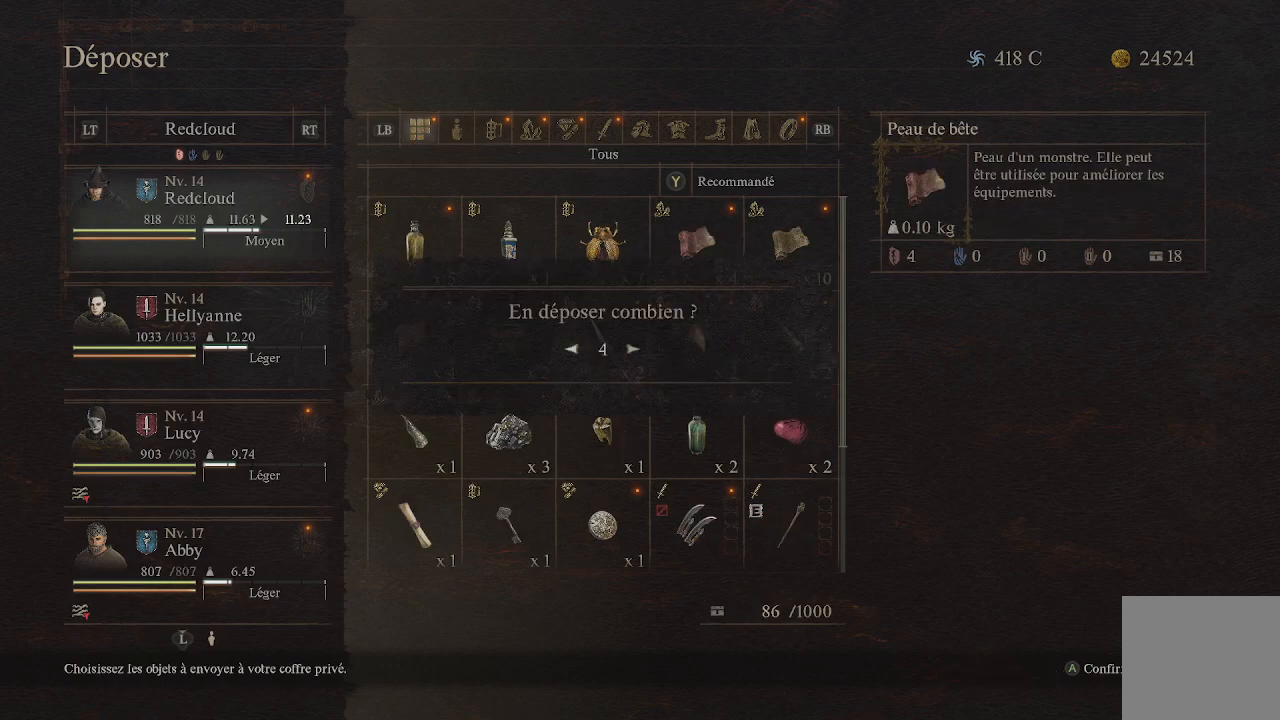
{"buttons": [], "left_stick": "center", "right_stick": "center", "events": [[33, "DPAD_LEFT", "up"], [150, "A", "down"], [300, "A", "up"]]}
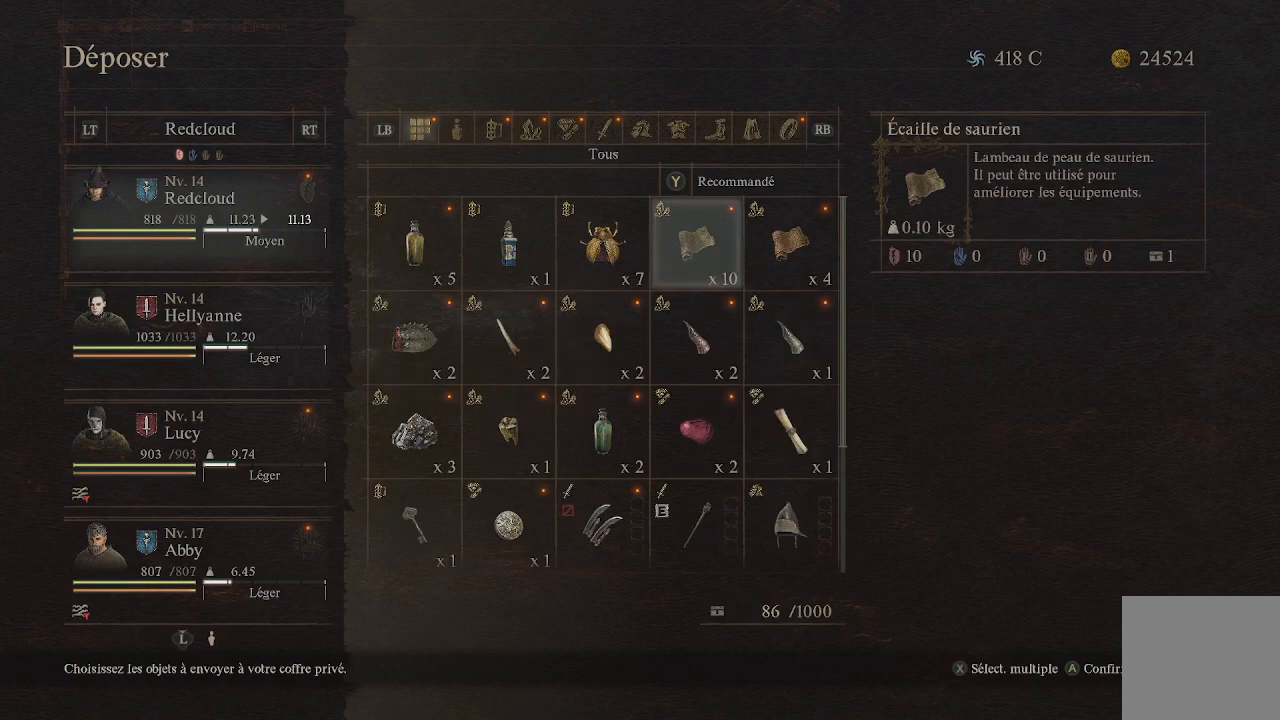
{"buttons": ["DPAD_LEFT"], "left_stick": "center", "right_stick": "center", "events": [[233, "A", "down"], [400, "A", "up"], [450, "DPAD_LEFT", "down"]]}
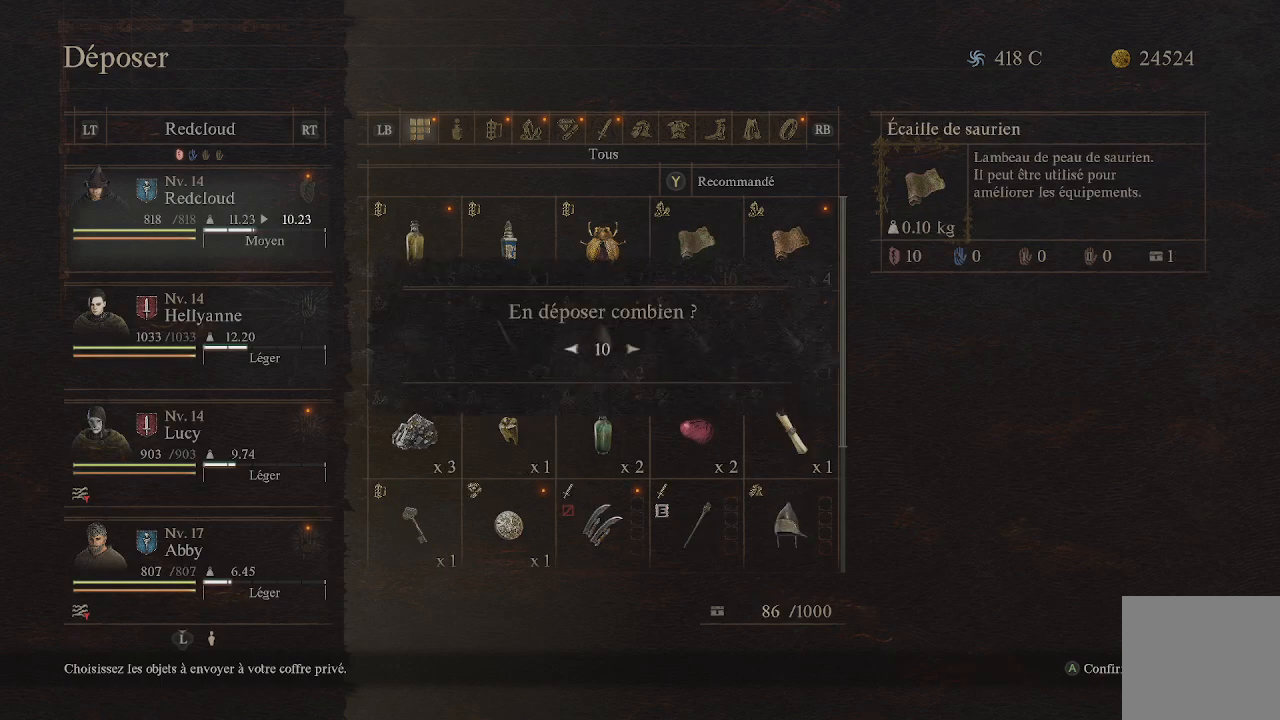
{"buttons": [], "left_stick": "center", "right_stick": "center", "events": [[67, "DPAD_LEFT", "up"], [117, "A", "down"], [267, "A", "up"]]}
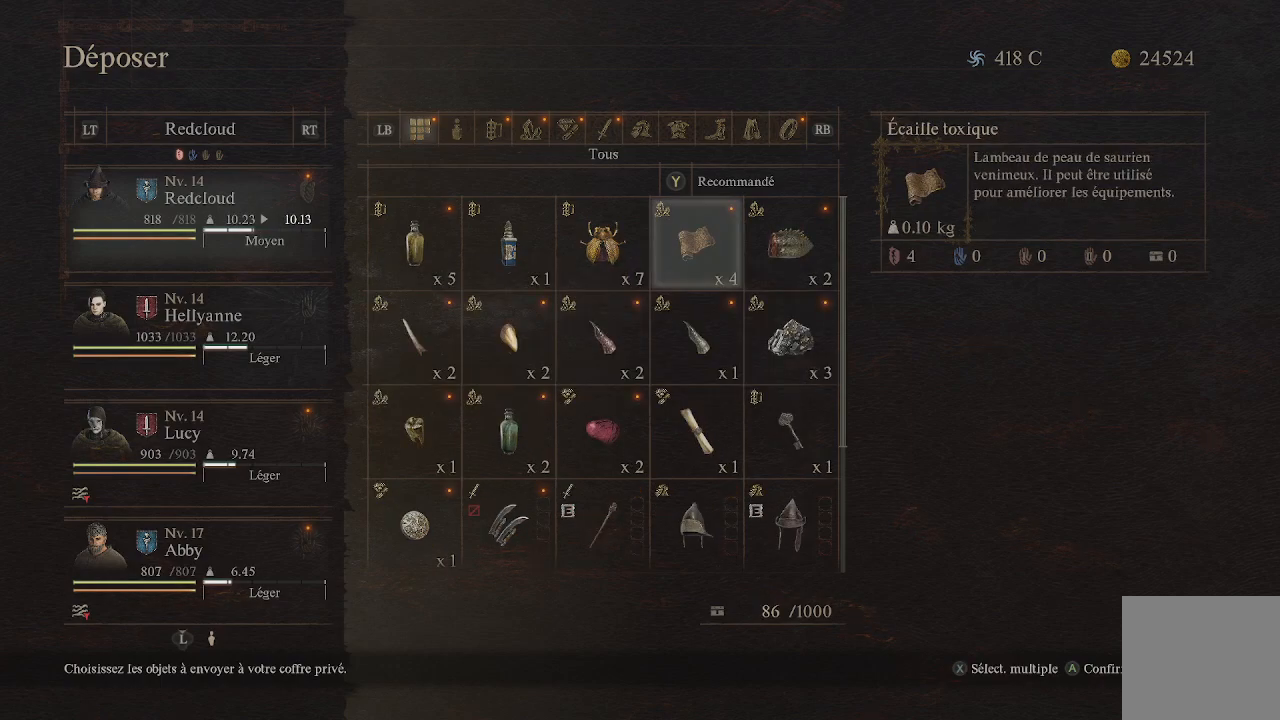
{"buttons": [], "left_stick": "center", "right_stick": "center", "events": [[133, "A", "down"], [283, "A", "up"]]}
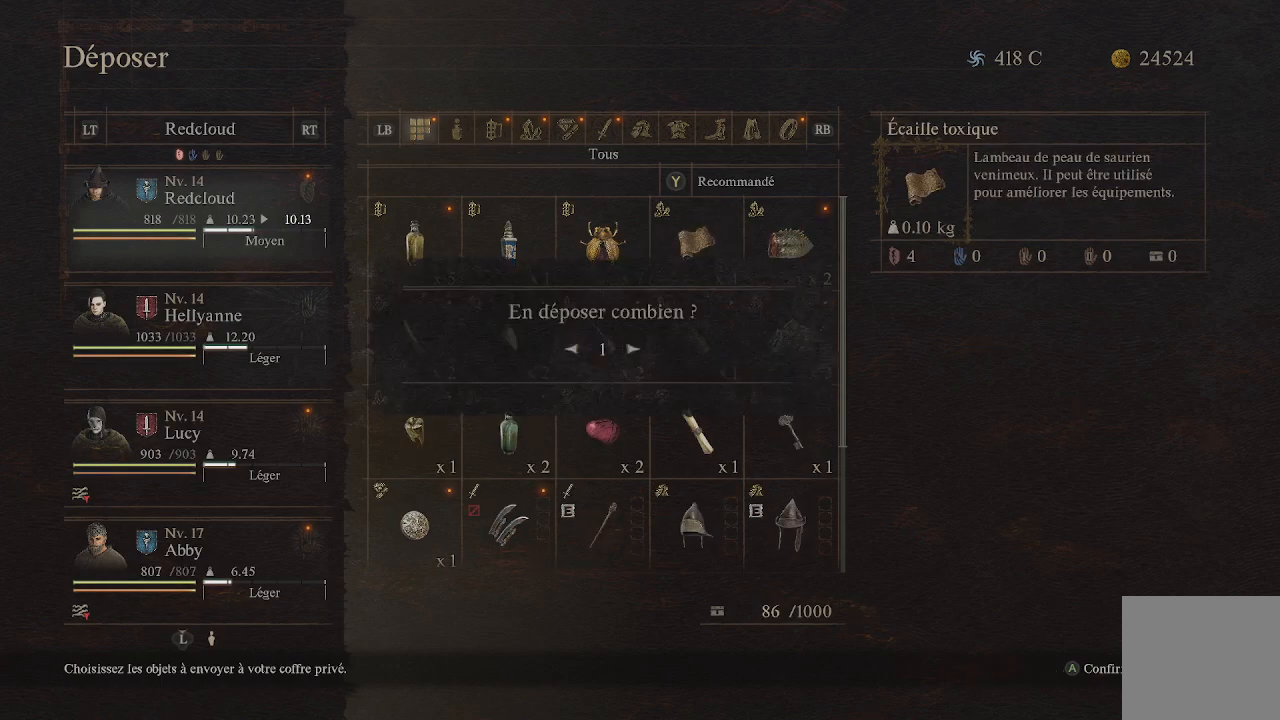
{"buttons": ["A"], "left_stick": "center", "right_stick": "center", "events": [[183, "DPAD_LEFT", "down"], [333, "DPAD_LEFT", "up"], [350, "A", "down"]]}
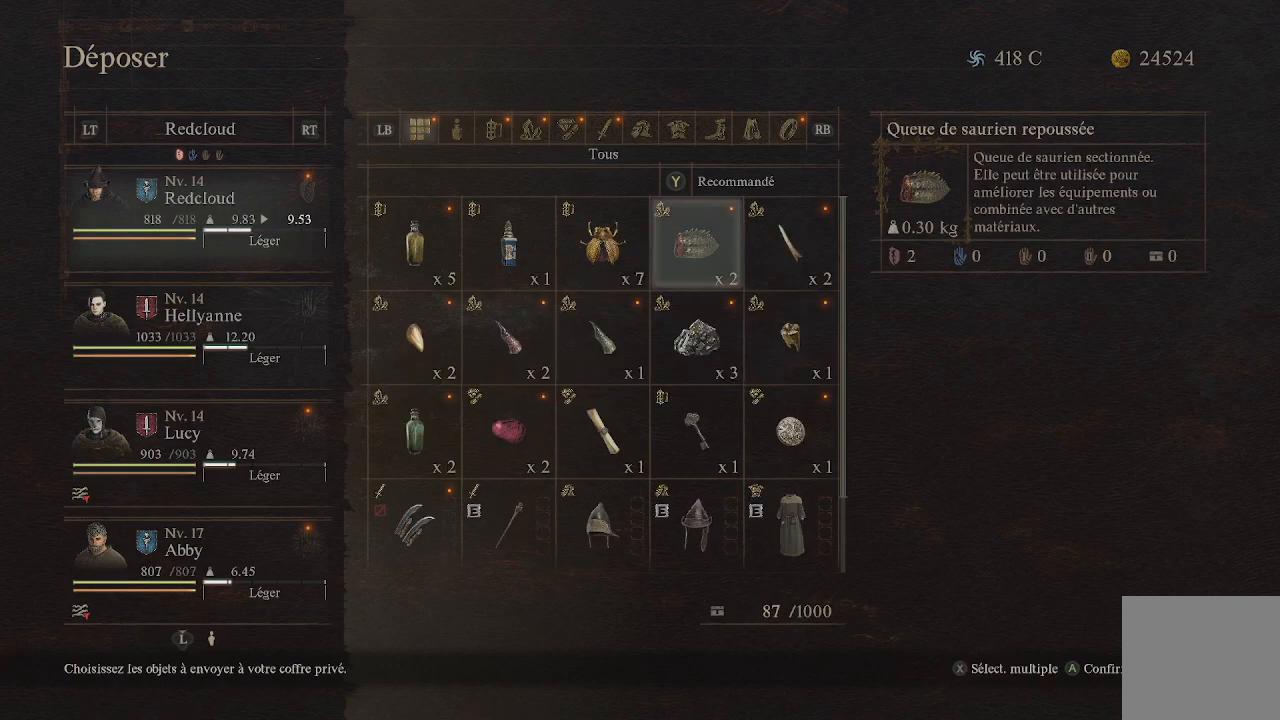
{"buttons": [], "left_stick": "center", "right_stick": "center", "events": [[17, "A", "up"]]}